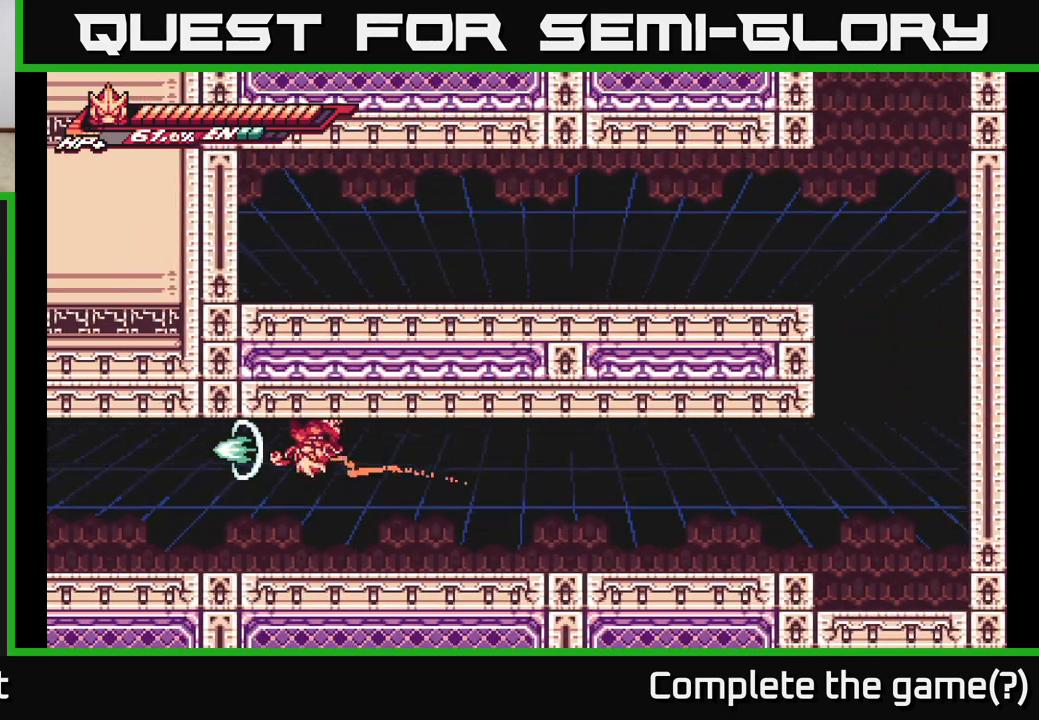
Gameplay with a controller (Xbox layout); each line is a JSON object with the inputs held at the frame after it. "events" lists button and stick changes between this image and that frame as [ms after this image, input, new state], when the widget could be followed in between.
{"buttons": ["X"], "left_stick": "up", "right_stick": "center", "events": [[117, "X", "up"], [400, "X", "down"]]}
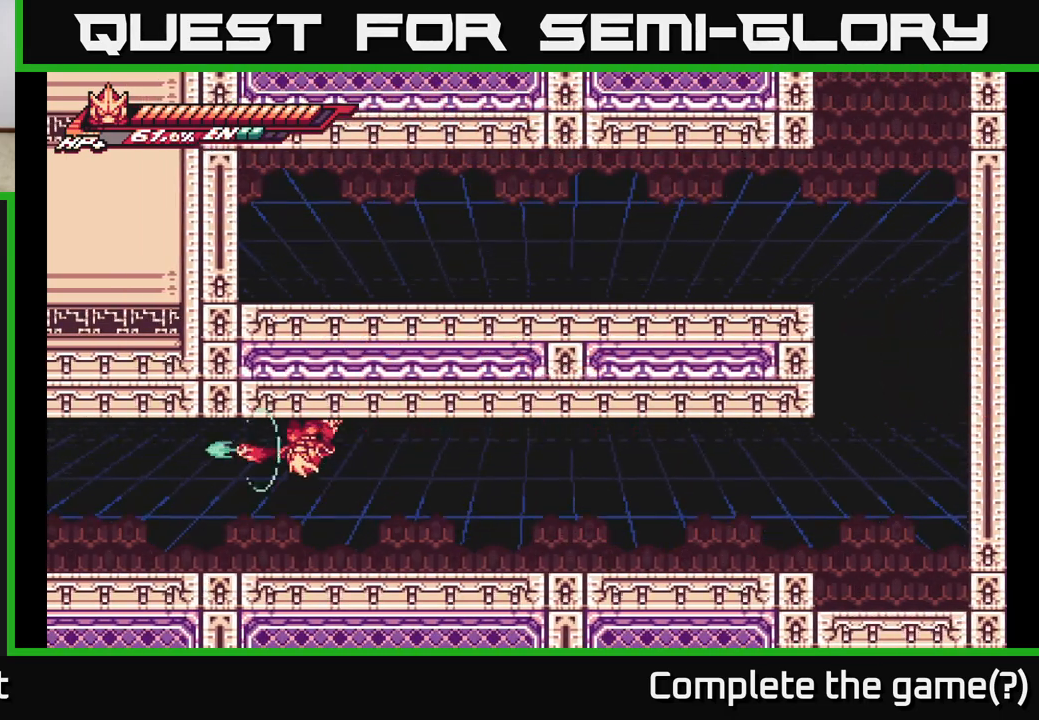
{"buttons": ["X"], "left_stick": "down", "right_stick": "center", "events": [[83, "X", "up"], [267, "left_stick", "down"], [367, "X", "down"]]}
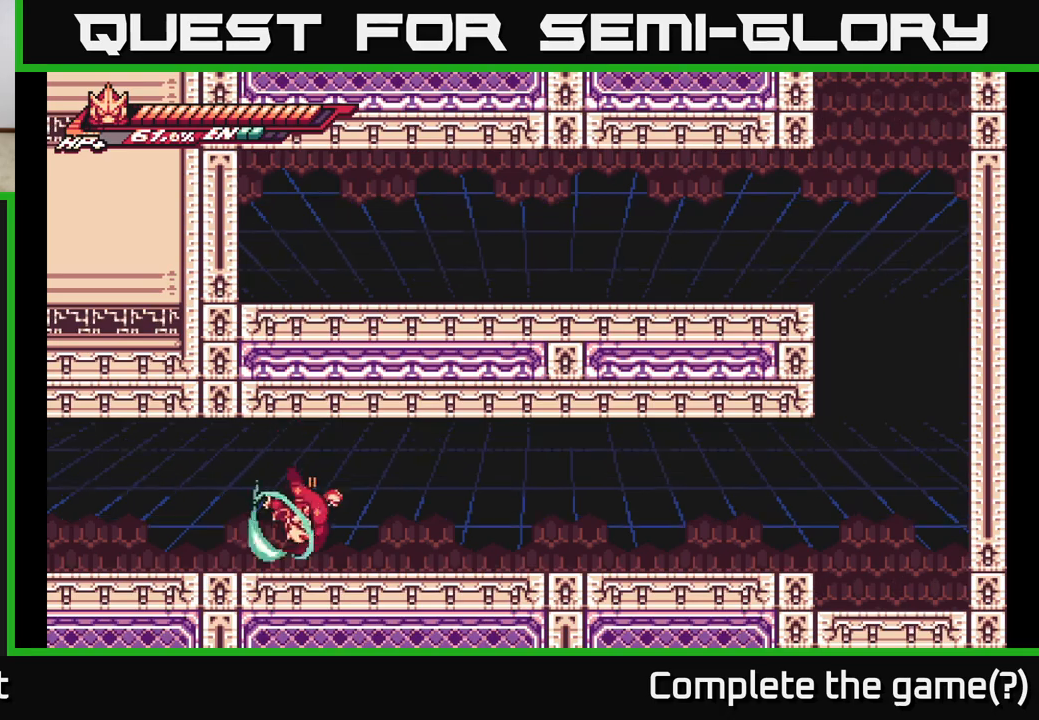
{"buttons": ["X"], "left_stick": "up", "right_stick": "center", "events": [[50, "X", "up"], [133, "left_stick", "up"], [333, "X", "down"]]}
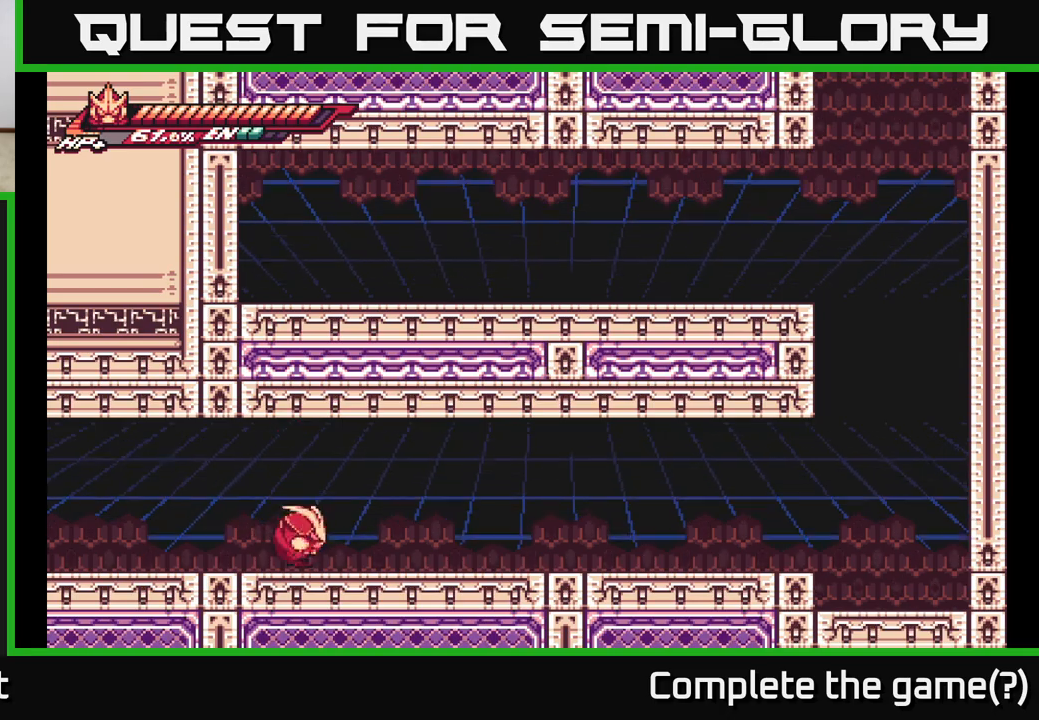
{"buttons": [], "left_stick": "left", "right_stick": "center", "events": [[17, "X", "up"], [233, "left_stick", "down"], [317, "X", "down"], [433, "X", "up"], [450, "left_stick", "left"]]}
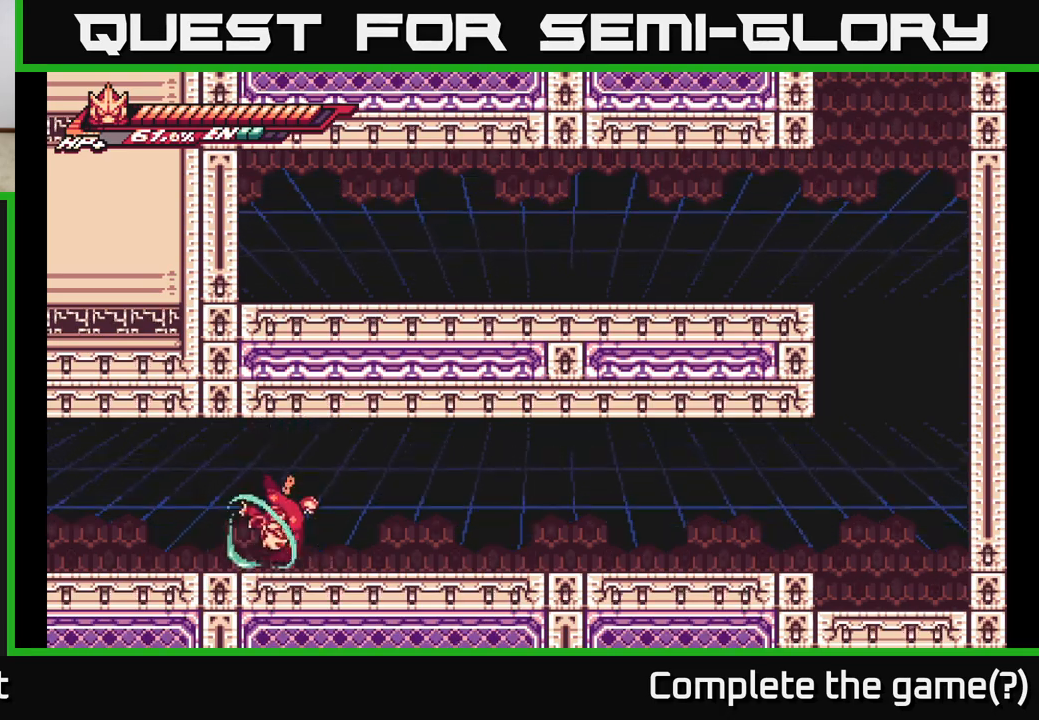
{"buttons": [], "left_stick": "center", "right_stick": "center", "events": [[17, "L2", "down"], [183, "L2", "up"], [250, "left_stick", "center"]]}
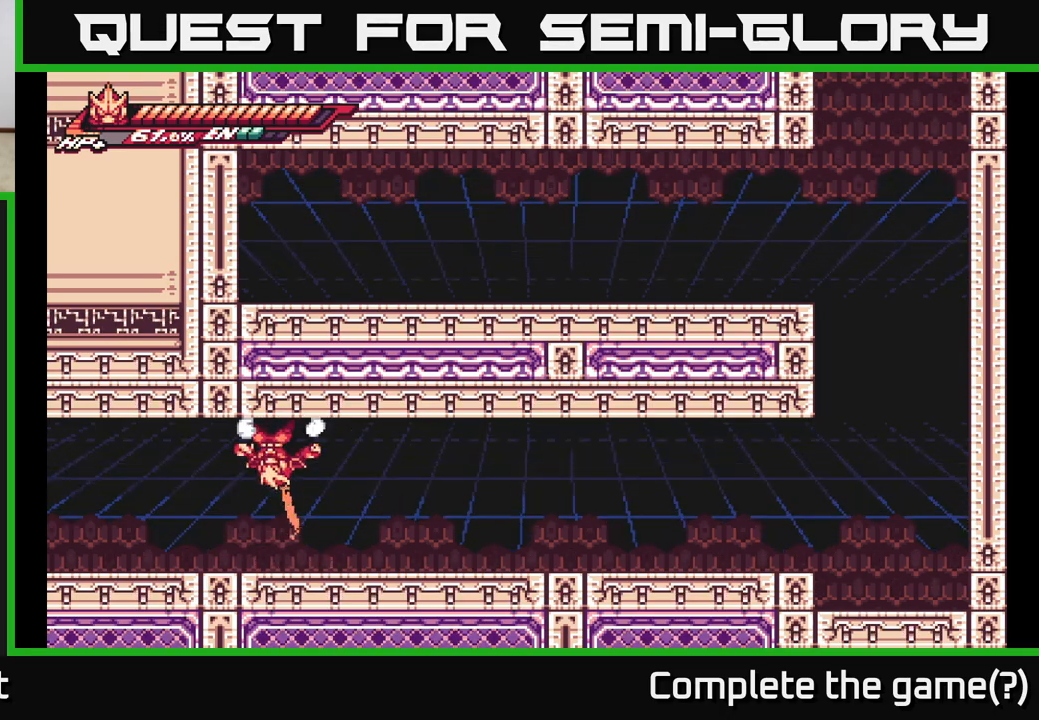
{"buttons": ["L2"], "left_stick": "left", "right_stick": "center", "events": [[67, "L2", "down"], [100, "left_stick", "left"]]}
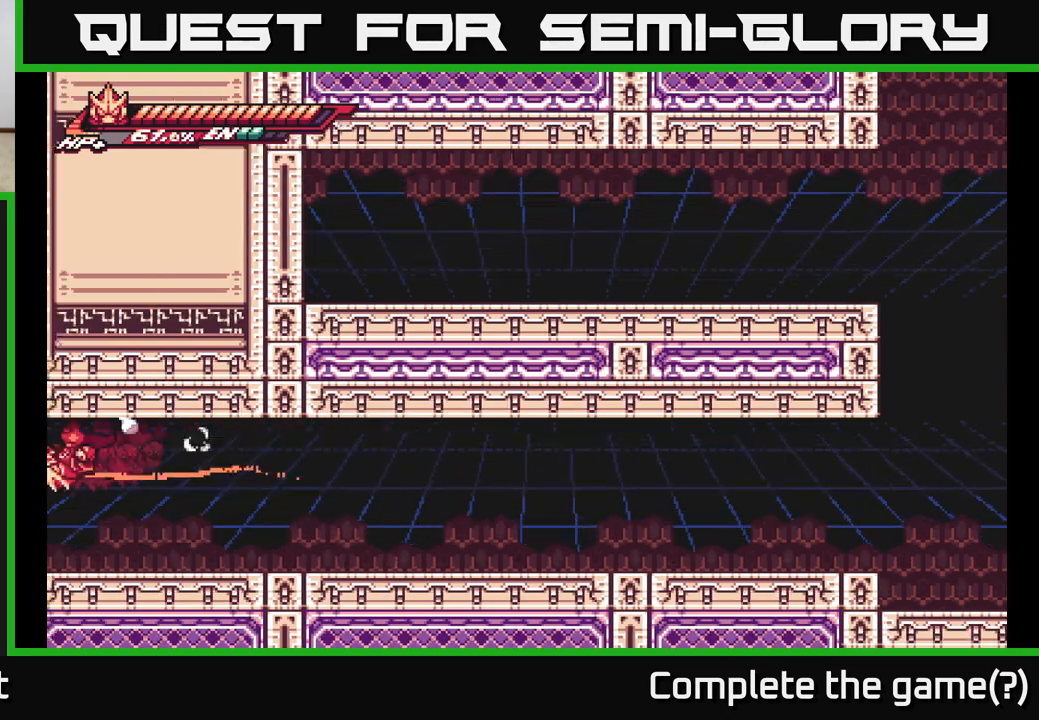
{"buttons": [], "left_stick": "center", "right_stick": "center", "events": [[367, "L2", "up"], [450, "left_stick", "center"]]}
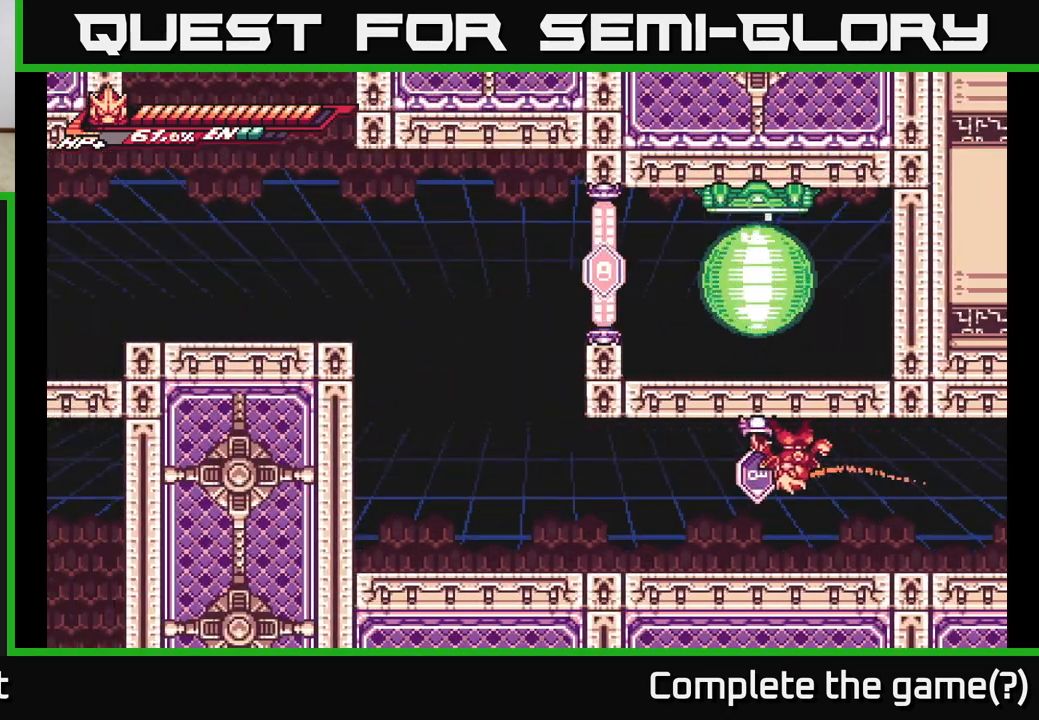
{"buttons": [], "left_stick": "right", "right_stick": "center", "events": [[167, "left_stick", "left"], [250, "L2", "down"], [467, "left_stick", "right"], [500, "L2", "up"]]}
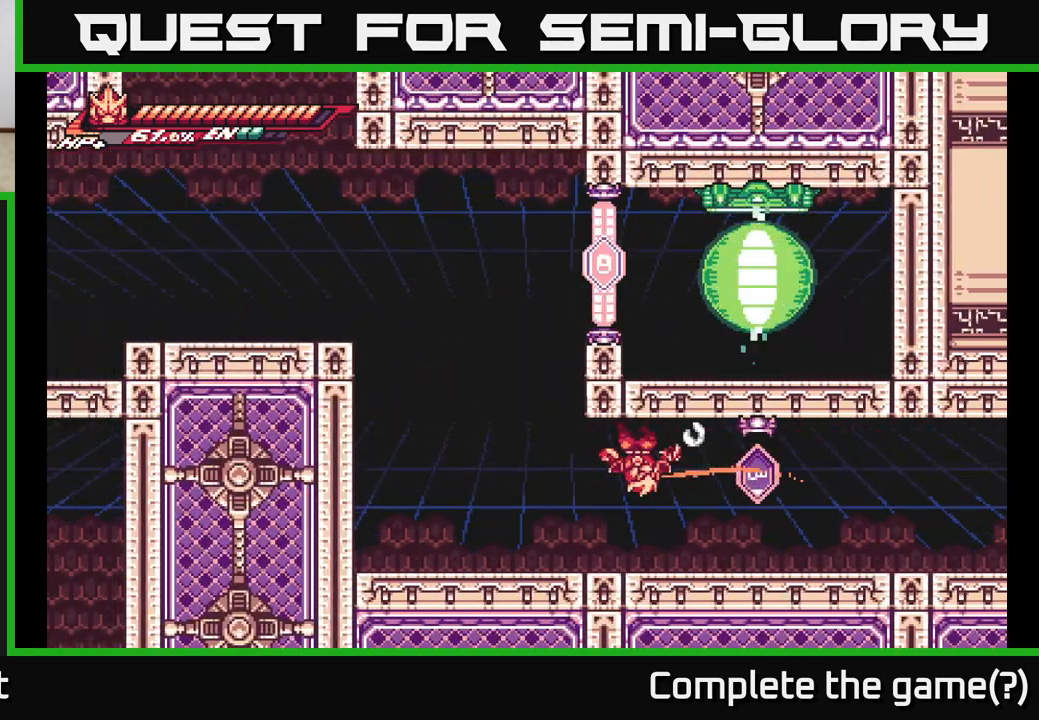
{"buttons": [], "left_stick": "right", "right_stick": "center", "events": [[67, "X", "down"], [183, "X", "up"], [183, "left_stick", "center"], [283, "X", "down"], [383, "X", "up"], [433, "left_stick", "right"]]}
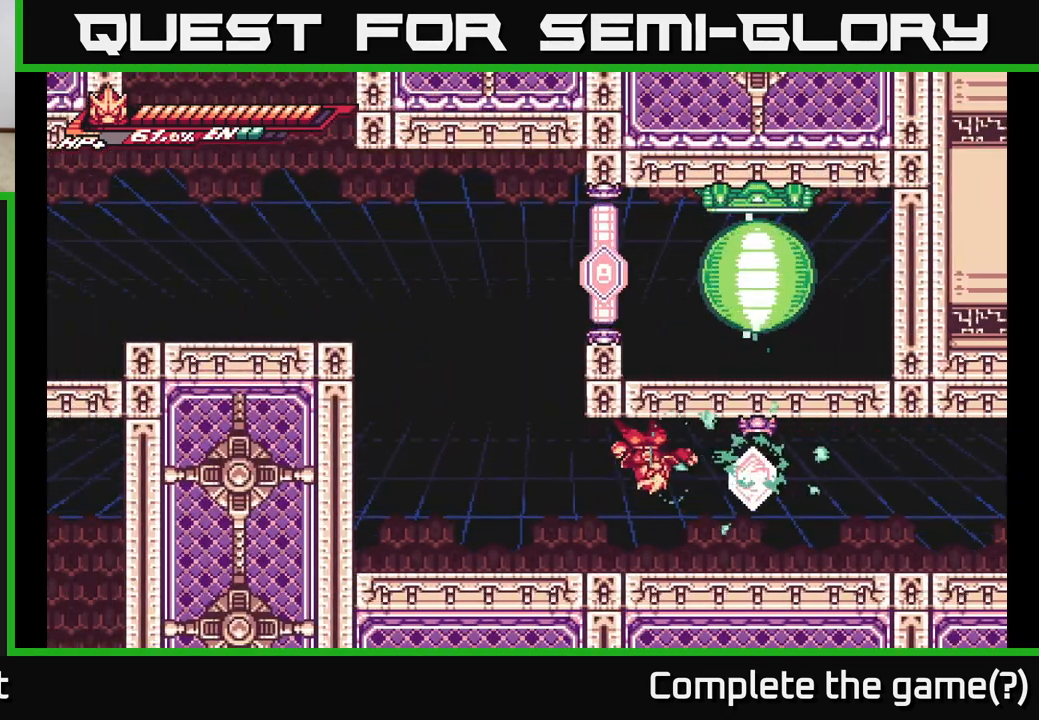
{"buttons": [], "left_stick": "center", "right_stick": "center", "events": [[100, "X", "down"], [233, "X", "up"], [317, "X", "down"], [350, "left_stick", "center"], [433, "X", "up"]]}
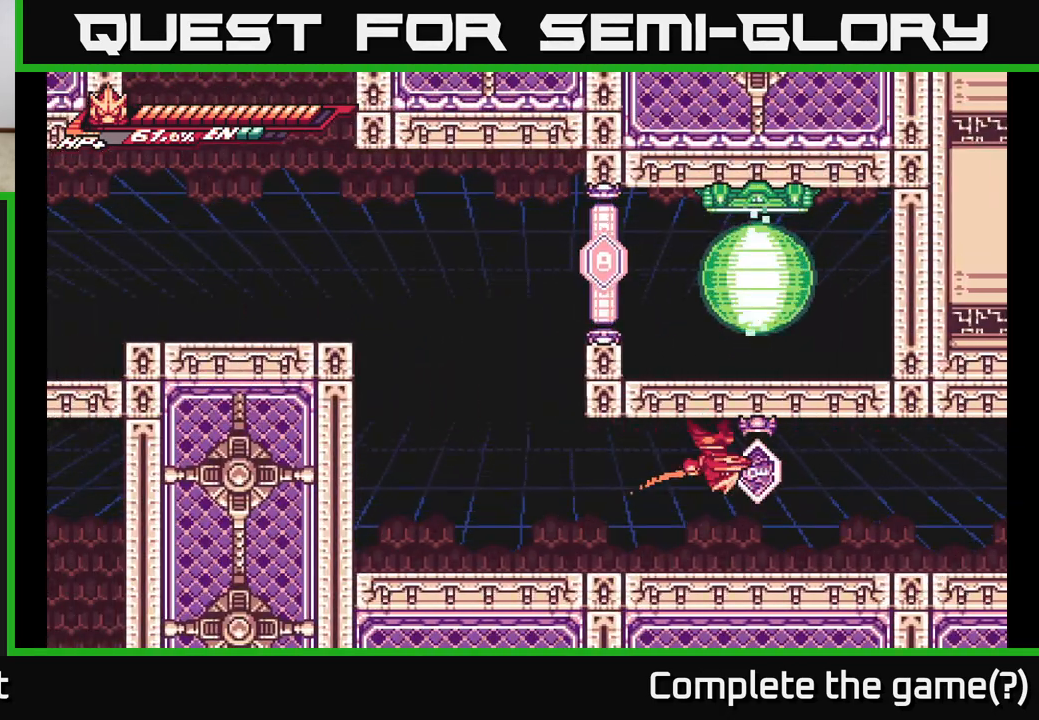
{"buttons": ["X"], "left_stick": "center", "right_stick": "center", "events": [[17, "X", "down"], [133, "X", "up"], [250, "X", "down"], [333, "X", "up"], [450, "X", "down"]]}
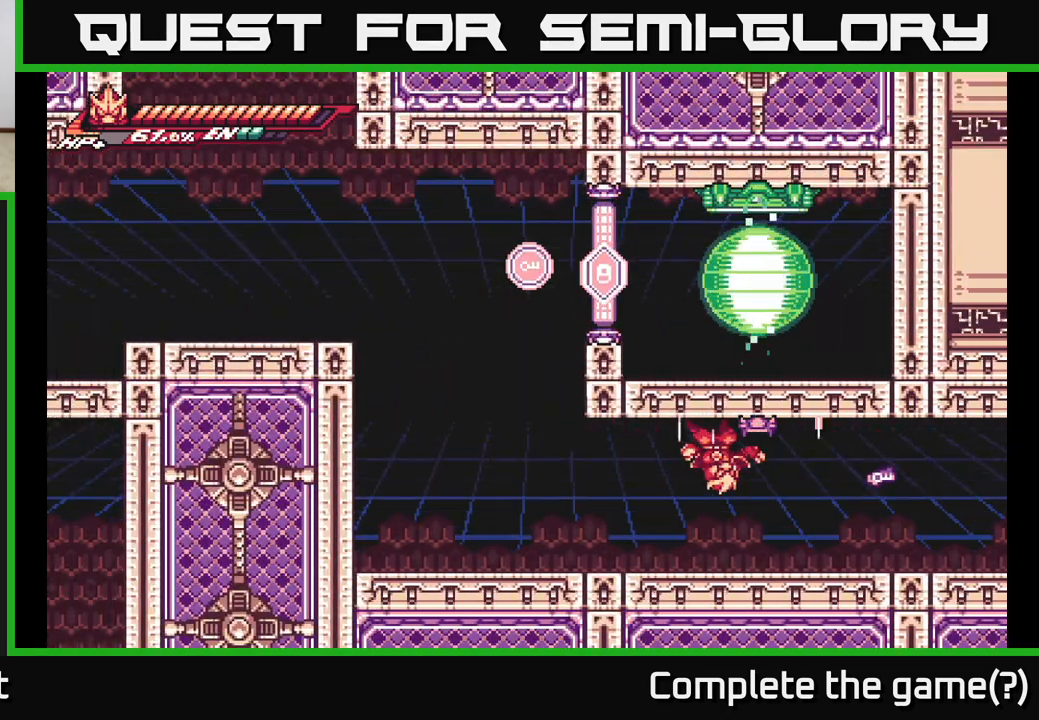
{"buttons": [], "left_stick": "left", "right_stick": "center", "events": [[50, "X", "up"], [500, "left_stick", "left"]]}
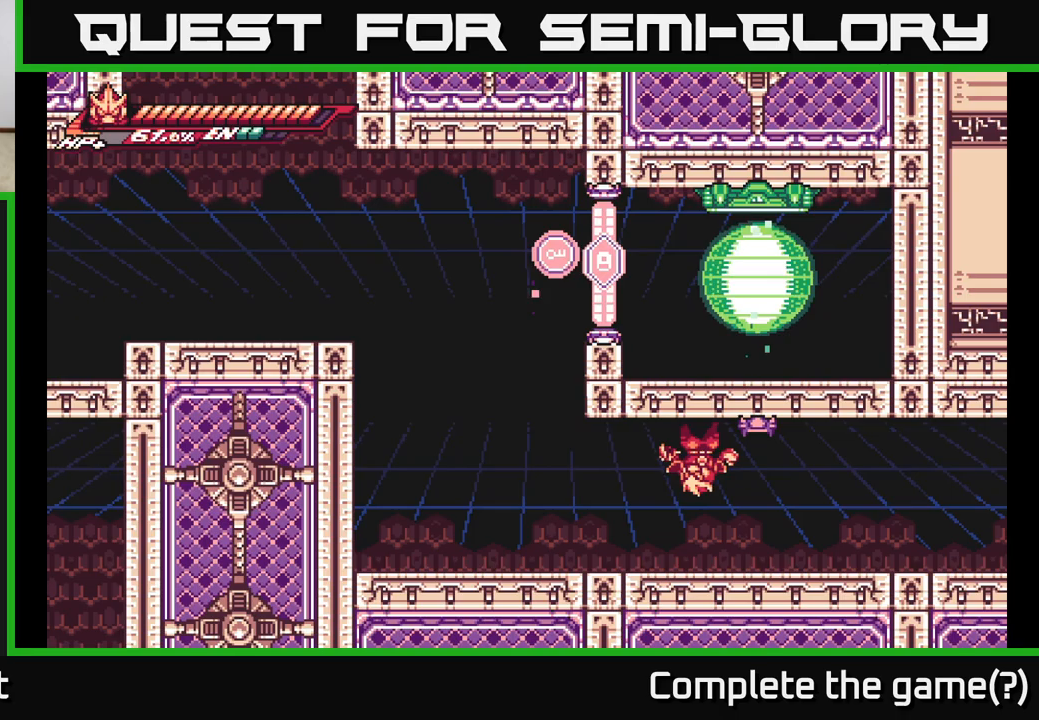
{"buttons": ["A"], "left_stick": "right", "right_stick": "center", "events": [[100, "L2", "down"], [350, "A", "down"], [450, "left_stick", "right"], [467, "L2", "up"]]}
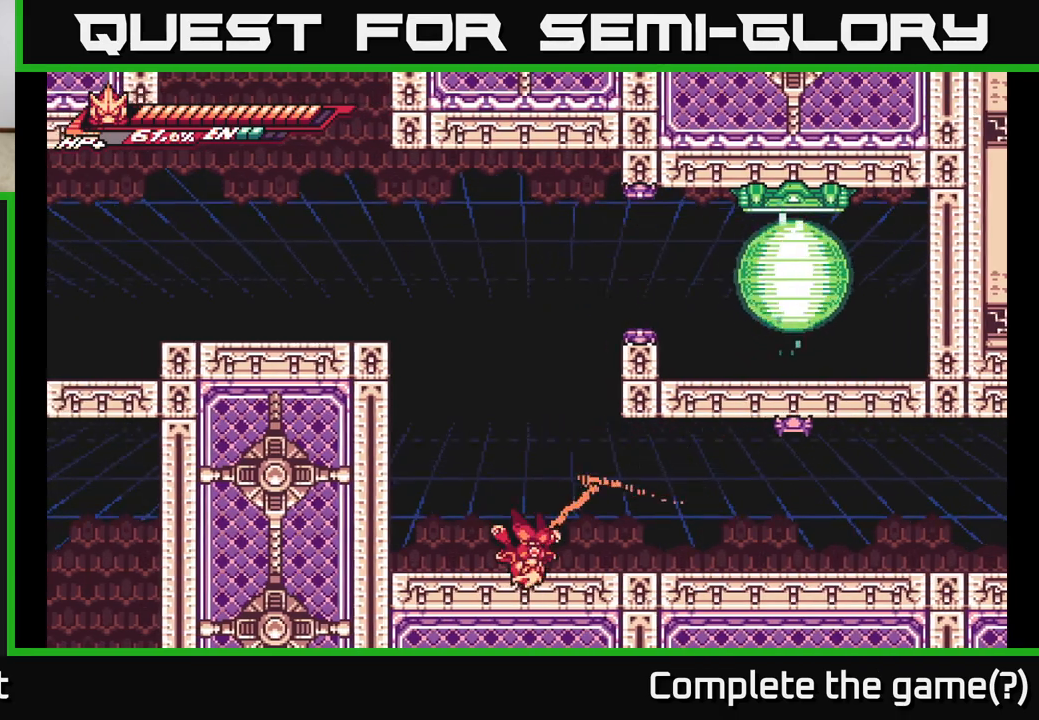
{"buttons": [], "left_stick": "right", "right_stick": "center", "events": [[67, "A", "up"], [233, "left_stick", "left"], [367, "left_stick", "center"], [467, "left_stick", "right"]]}
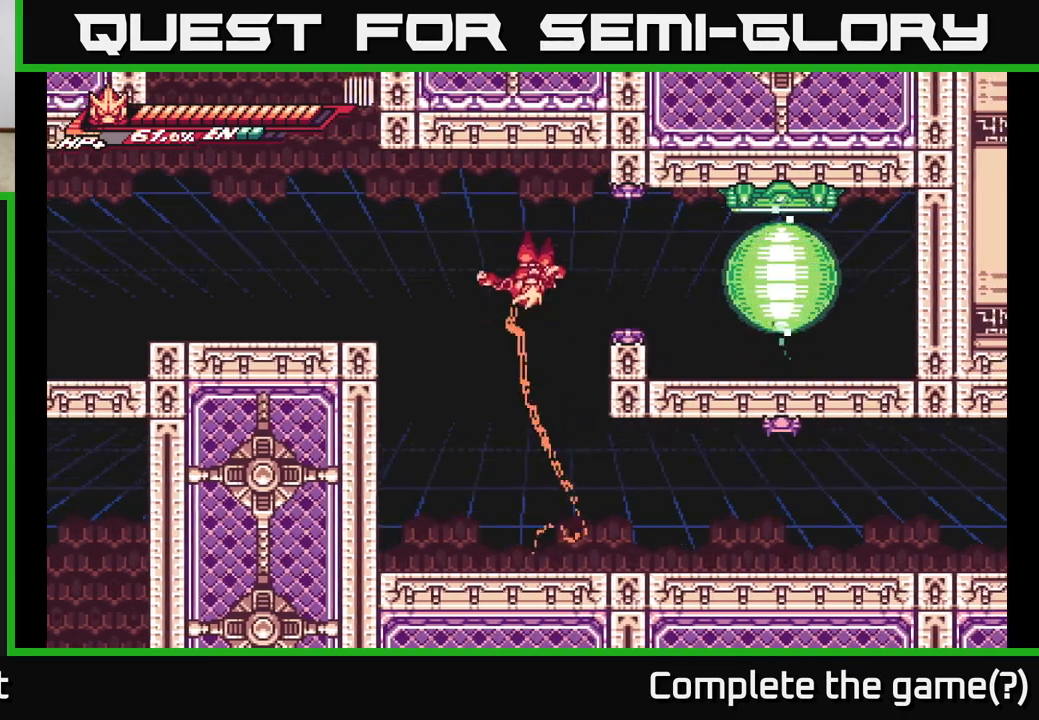
{"buttons": ["A", "L2"], "left_stick": "right", "right_stick": "center", "events": [[233, "L2", "down"], [300, "A", "down"]]}
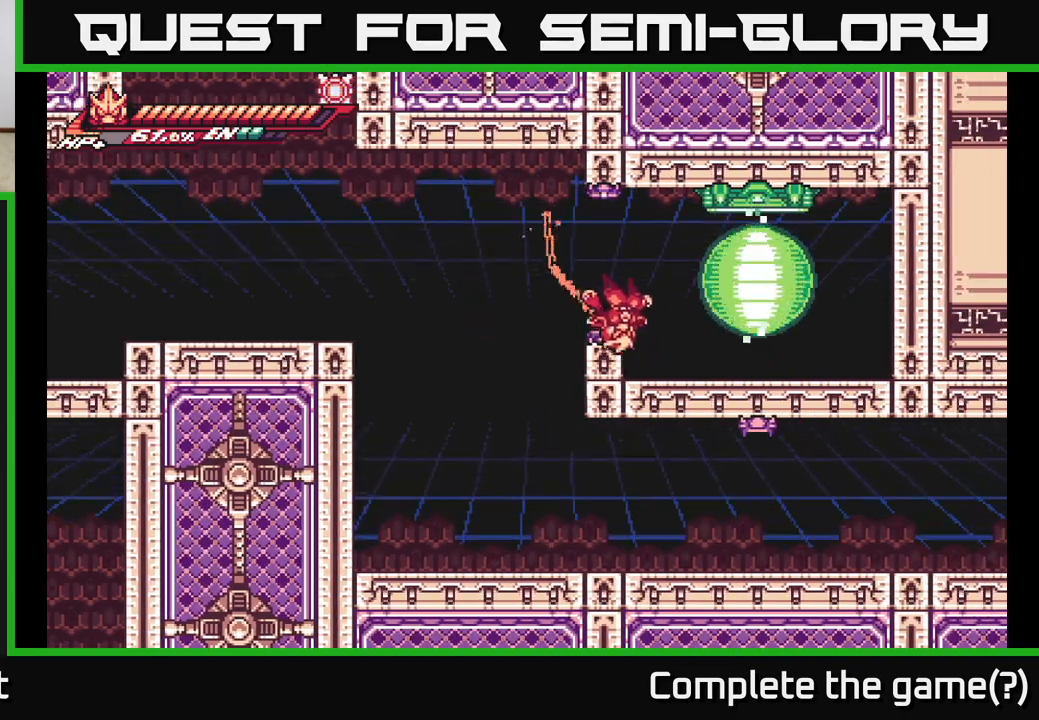
{"buttons": [], "left_stick": "right", "right_stick": "center", "events": [[233, "A", "up"], [433, "L2", "up"]]}
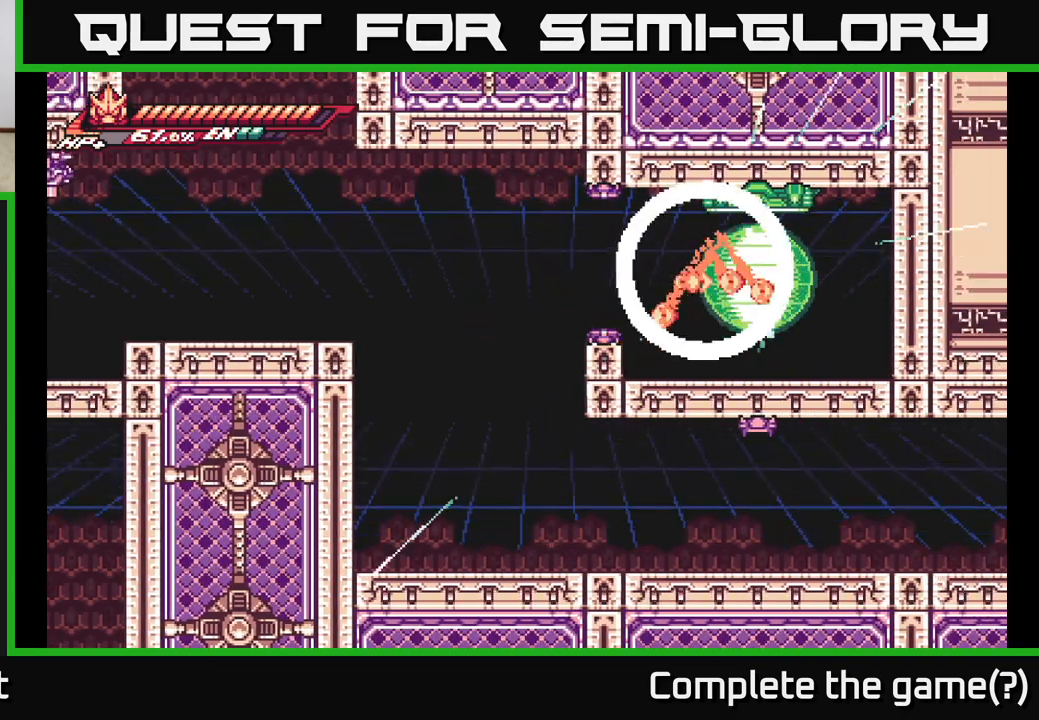
{"buttons": [], "left_stick": "center", "right_stick": "center", "events": [[167, "left_stick", "center"]]}
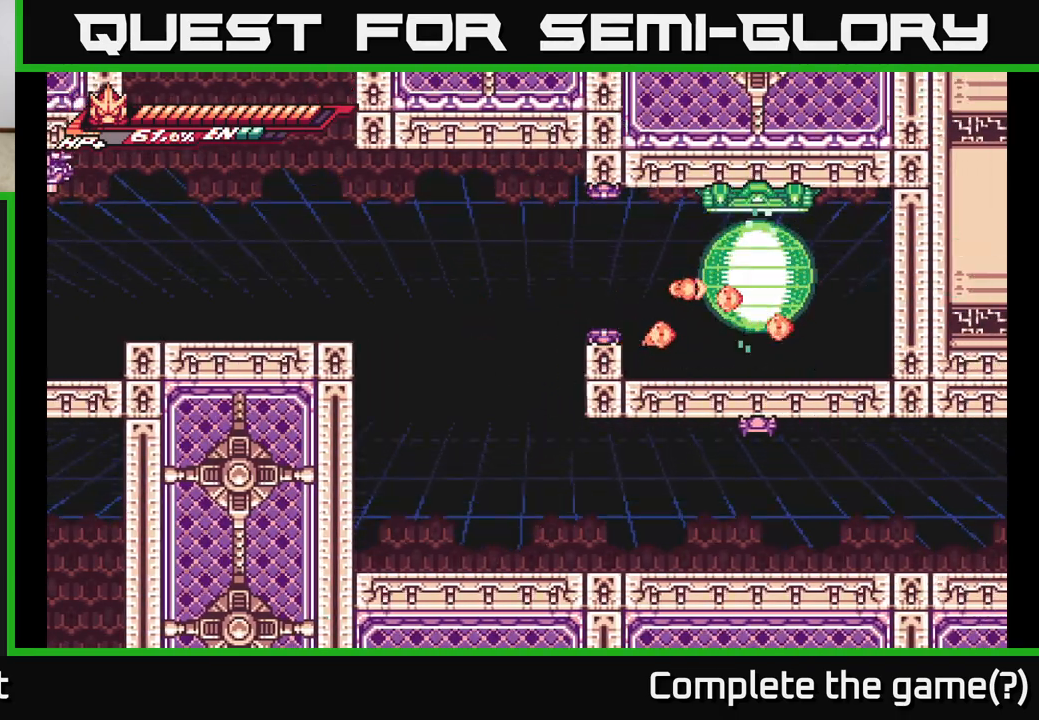
{"buttons": [], "left_stick": "center", "right_stick": "center", "events": []}
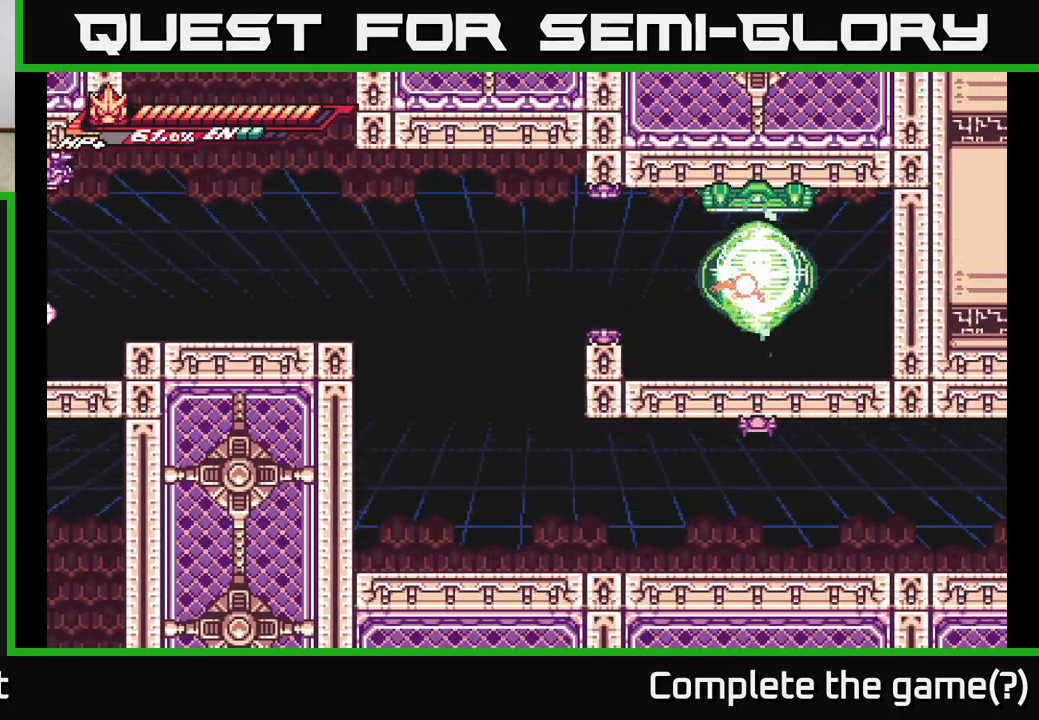
{"buttons": [], "left_stick": "center", "right_stick": "center", "events": []}
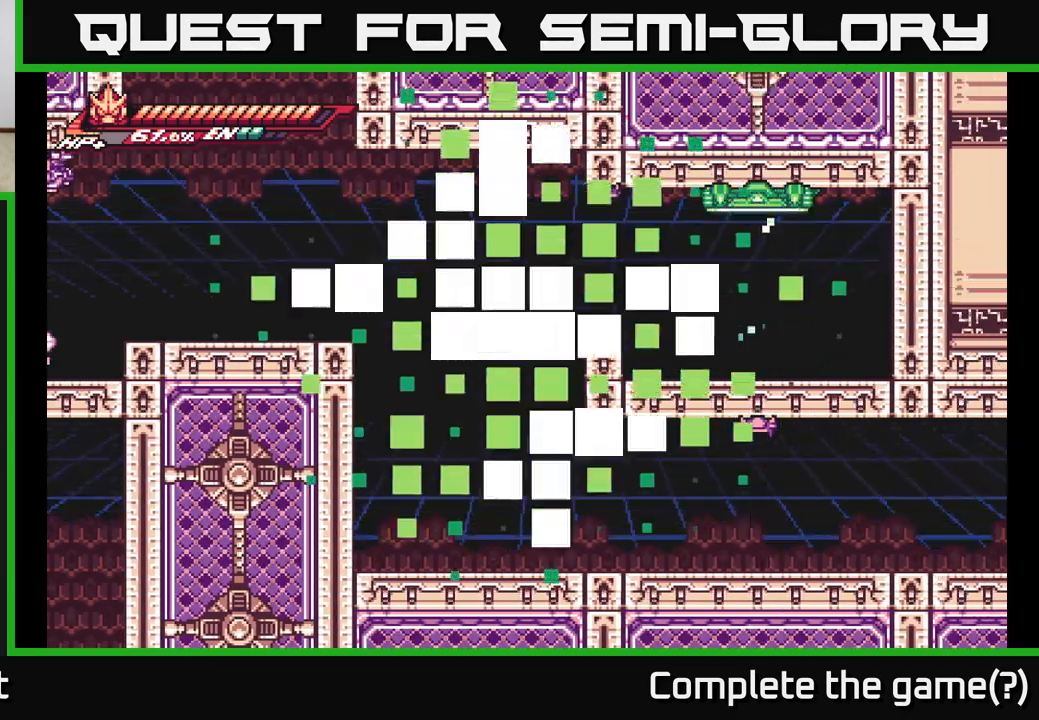
{"buttons": [], "left_stick": "center", "right_stick": "center", "events": []}
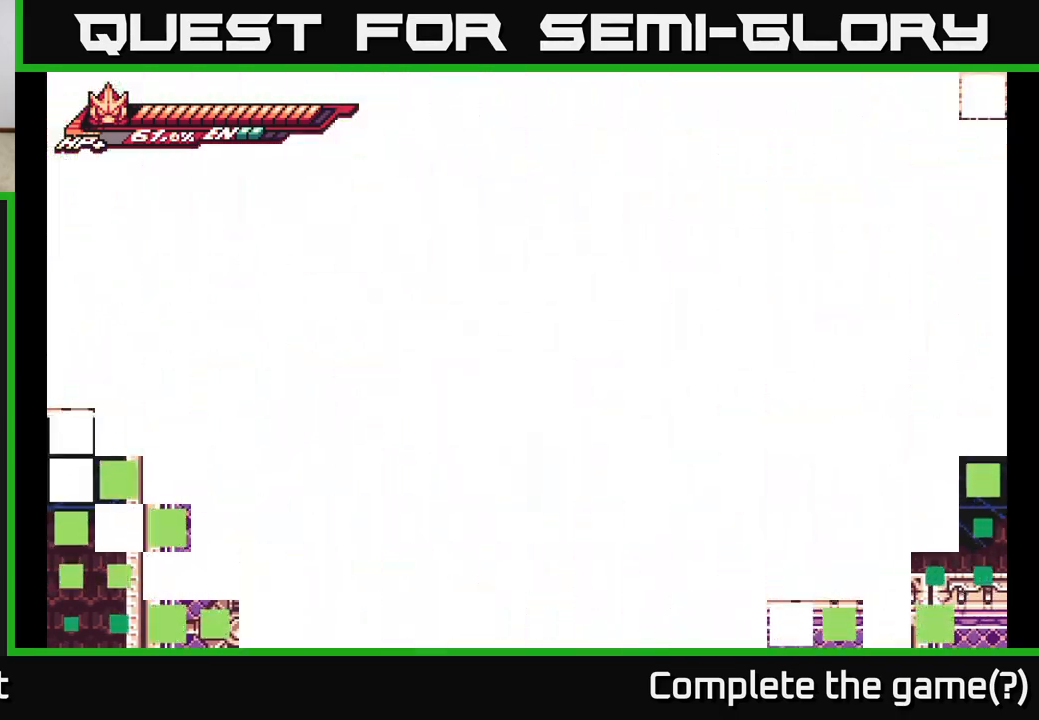
{"buttons": [], "left_stick": "center", "right_stick": "center", "events": []}
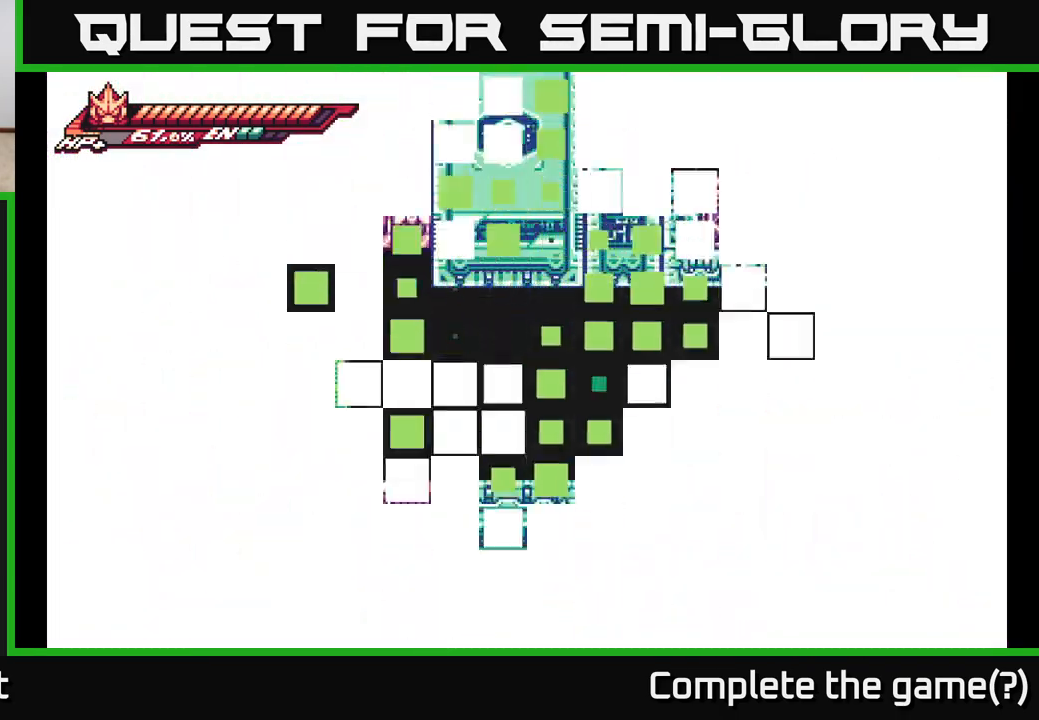
{"buttons": [], "left_stick": "center", "right_stick": "center", "events": []}
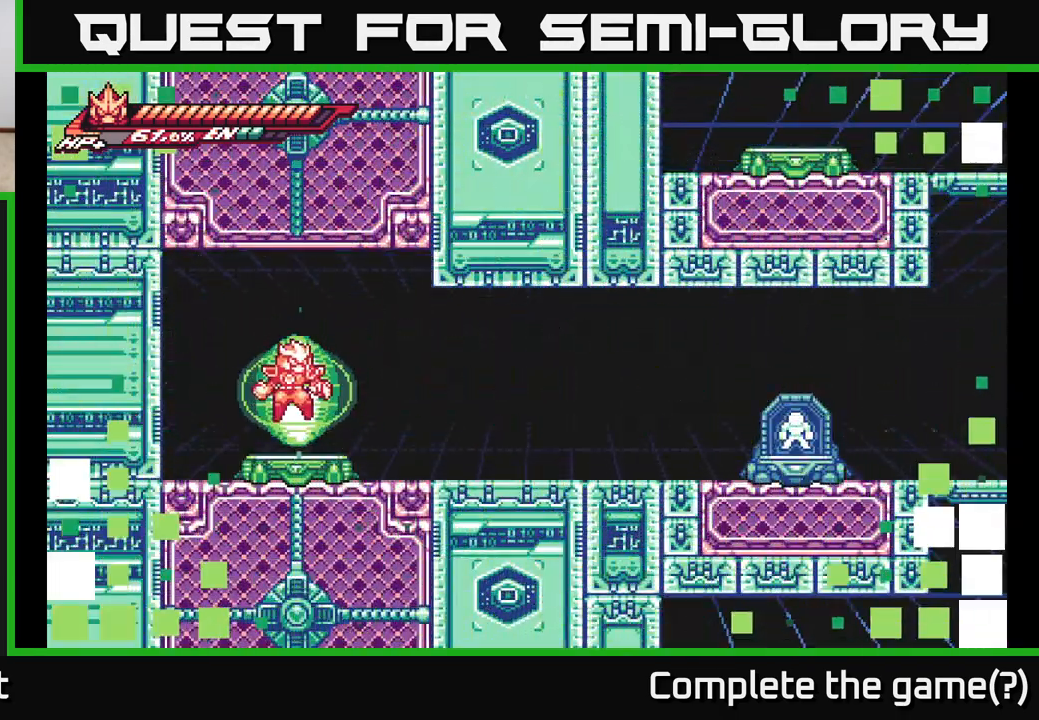
{"buttons": [], "left_stick": "right", "right_stick": "center", "events": [[350, "left_stick", "right"]]}
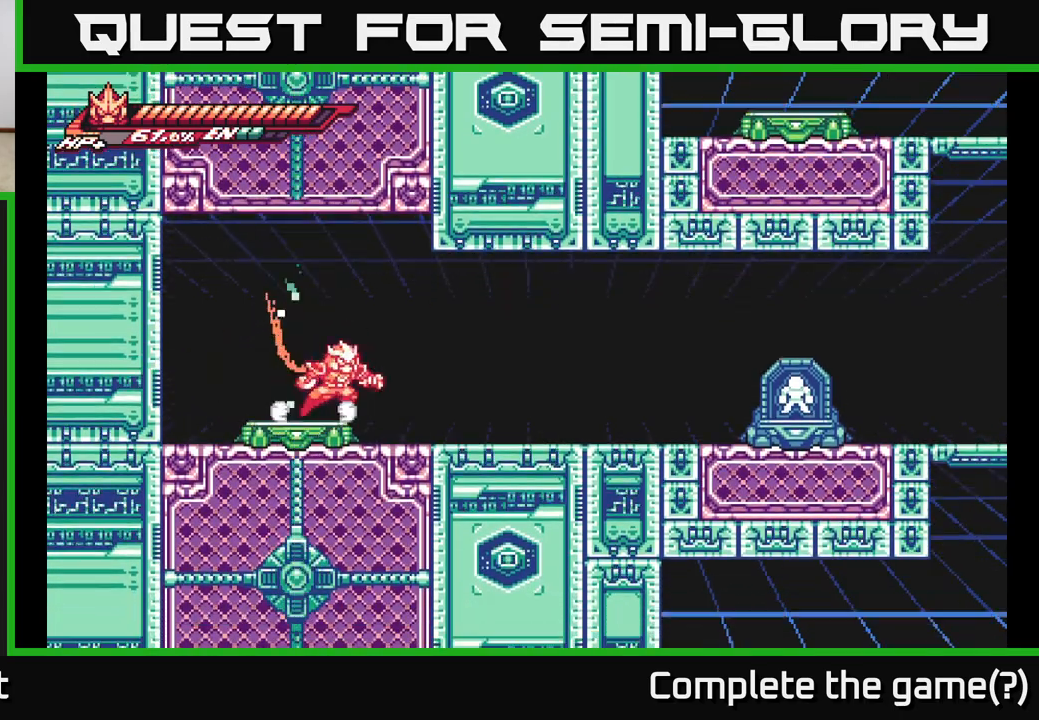
{"buttons": ["L2"], "left_stick": "right", "right_stick": "center", "events": [[500, "L2", "down"]]}
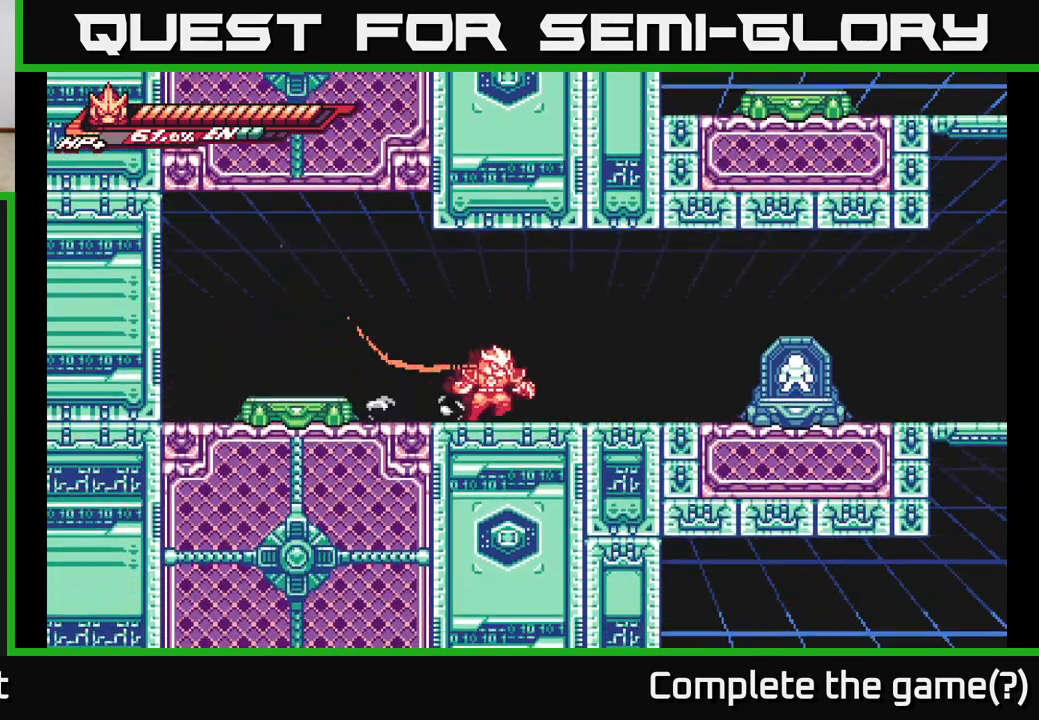
{"buttons": [], "left_stick": "right", "right_stick": "center", "events": [[267, "A", "down"], [417, "A", "up"], [500, "L2", "up"]]}
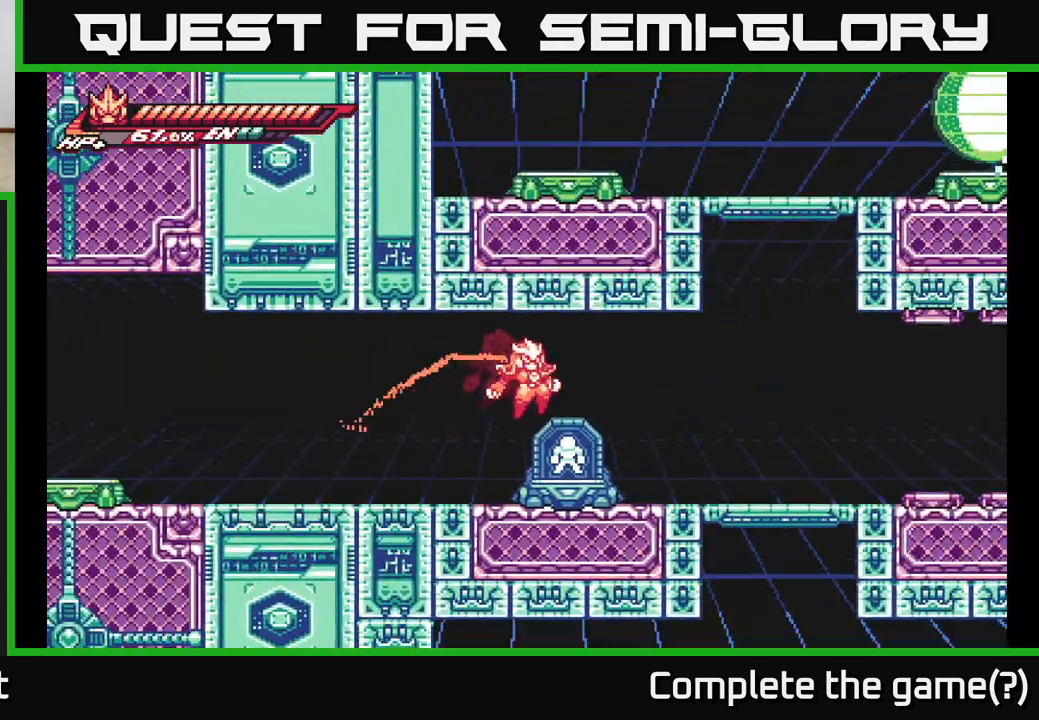
{"buttons": [], "left_stick": "right", "right_stick": "center", "events": [[117, "left_stick", "center"], [300, "left_stick", "right"]]}
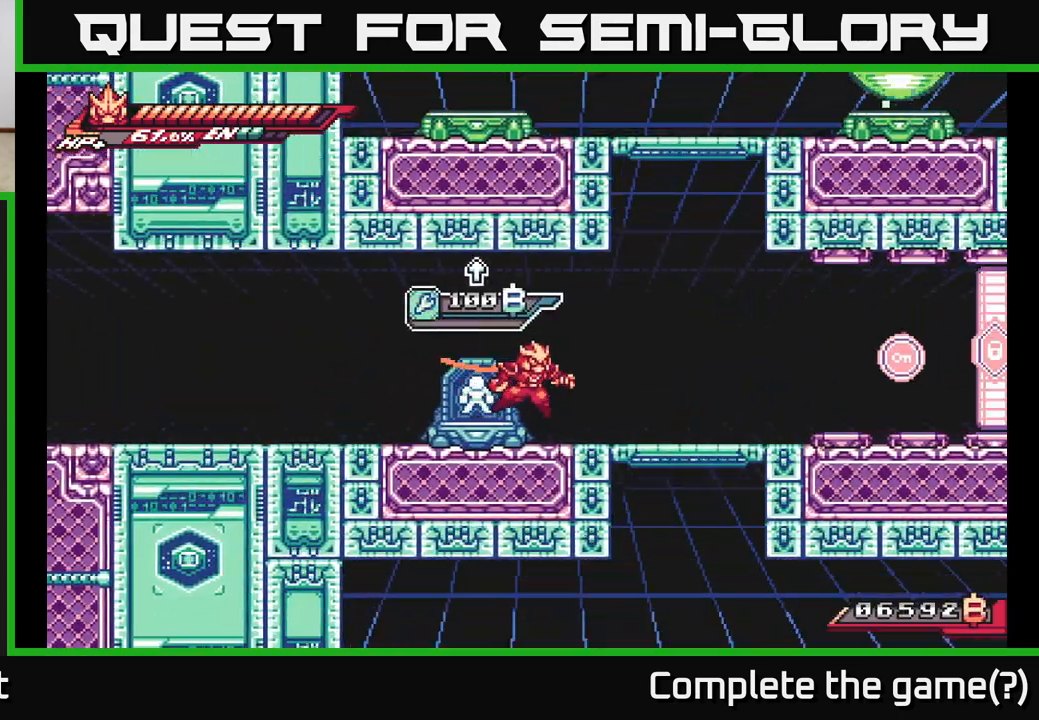
{"buttons": ["L2"], "left_stick": "right", "right_stick": "center", "events": [[167, "left_stick", "center"], [333, "L2", "down"], [333, "left_stick", "right"]]}
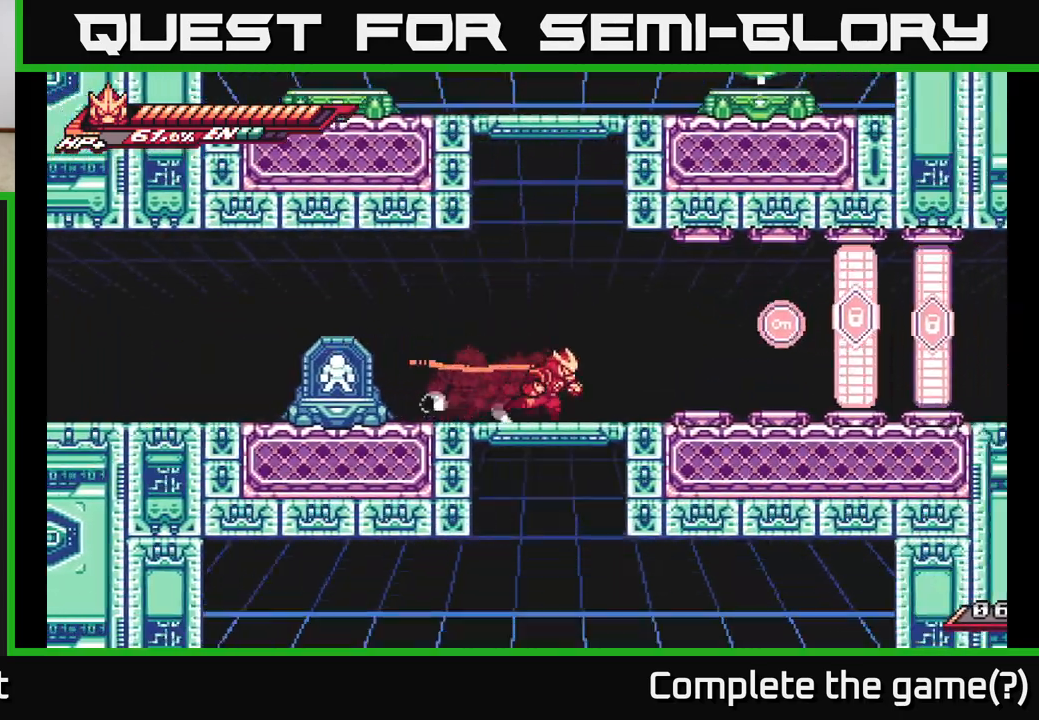
{"buttons": [], "left_stick": "left", "right_stick": "center", "events": [[267, "A", "down"], [283, "L2", "up"], [333, "A", "up"], [350, "left_stick", "left"]]}
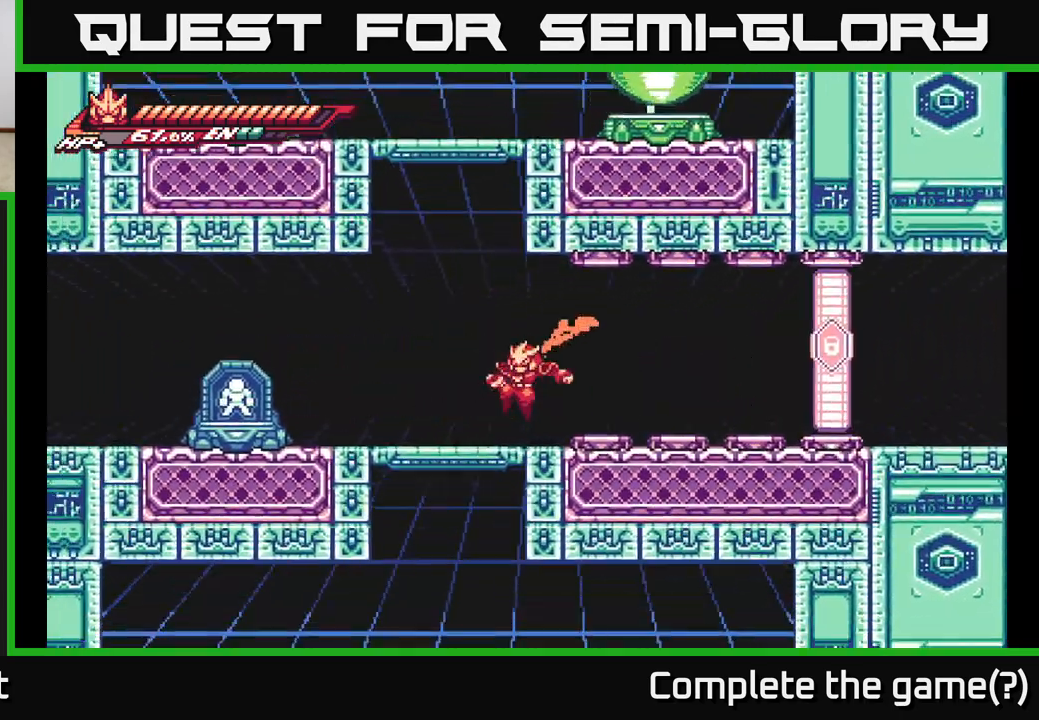
{"buttons": ["L2"], "left_stick": "center", "right_stick": "center", "events": [[50, "left_stick", "center"], [217, "left_stick", "left"], [267, "L2", "down"], [283, "A", "down"], [450, "left_stick", "center"], [500, "A", "up"]]}